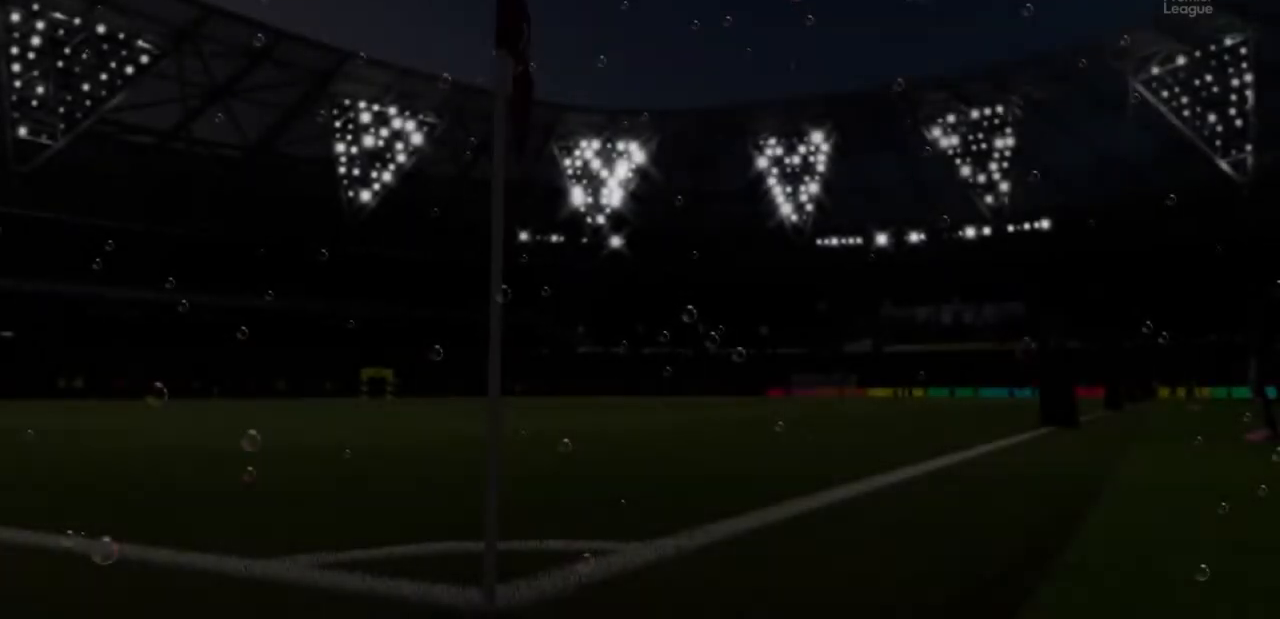
Gameplay with a controller (PlayStation layout); each line is a JSON object with the inputs held at the frame after it. "events" lists button and stick changes between this image and that frame as [ms after this image, input, new state], when the widget could be followed in between. Not read: L3 R3.
{"buttons": [], "left_stick": "center", "right_stick": "center", "events": []}
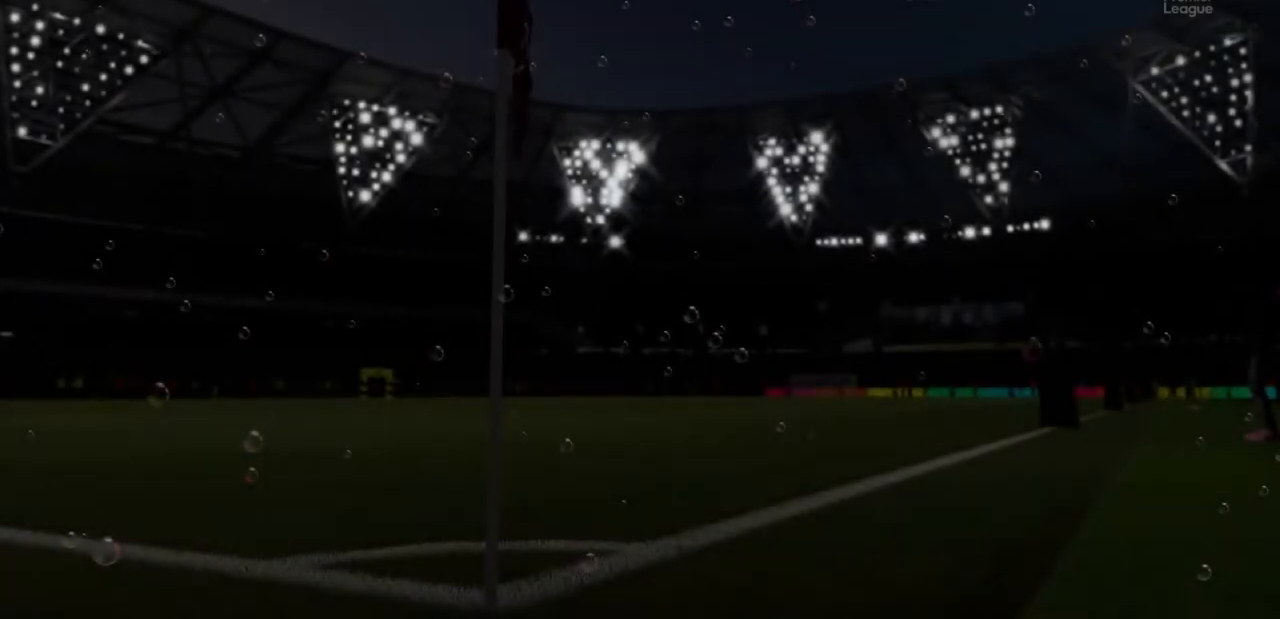
{"buttons": [], "left_stick": "center", "right_stick": "center", "events": []}
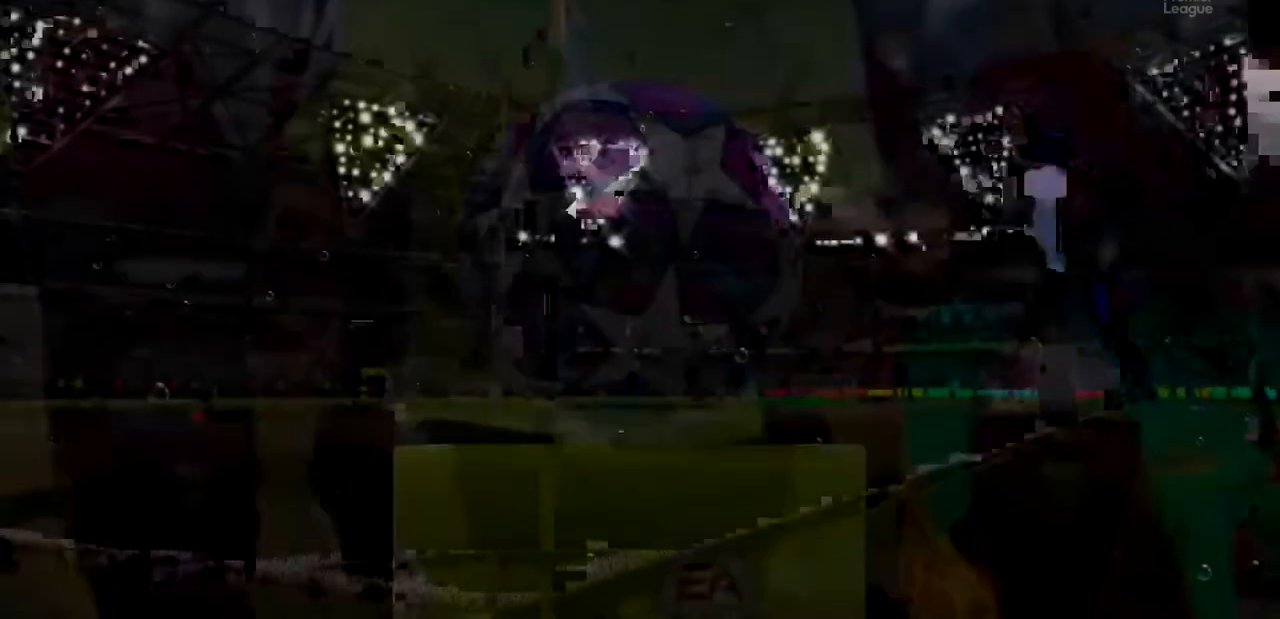
{"buttons": ["CROSS"], "left_stick": "center", "right_stick": "center", "events": [[33, "CROSS", "down"], [167, "CROSS", "up"], [233, "CROSS", "down"], [333, "CROSS", "up"], [433, "CROSS", "down"]]}
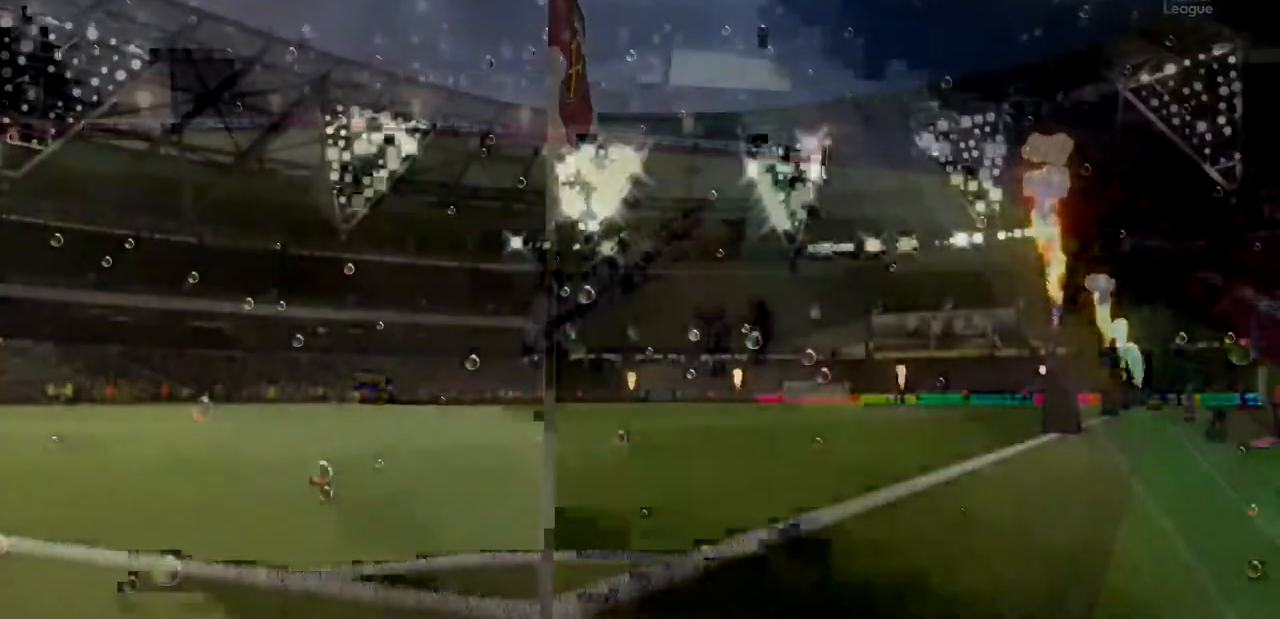
{"buttons": ["CROSS"], "left_stick": "center", "right_stick": "center", "events": [[67, "CROSS", "up"], [167, "CROSS", "down"], [267, "CROSS", "up"], [333, "CROSS", "down"], [467, "CROSS", "up"], [500, "CROSS", "down"]]}
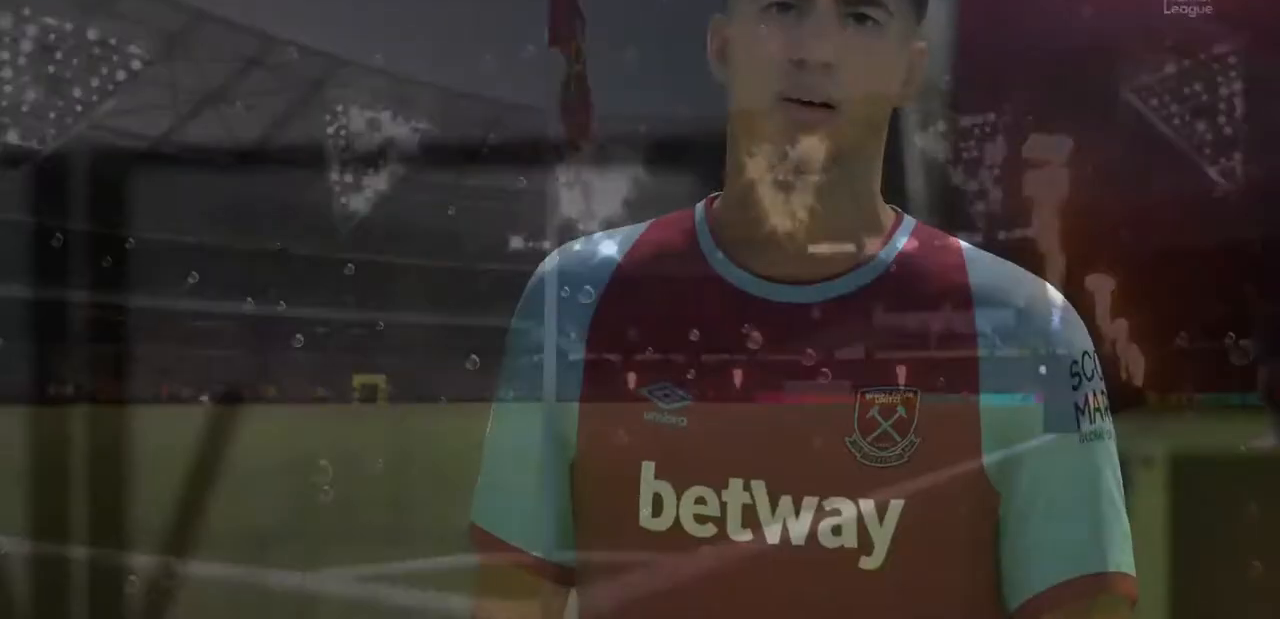
{"buttons": ["CROSS"], "left_stick": "center", "right_stick": "center", "events": [[33, "CROSS", "up"], [67, "CROSS", "down"], [133, "CROSS", "up"], [167, "CROSS", "down"], [300, "CROSS", "up"], [400, "CROSS", "down"]]}
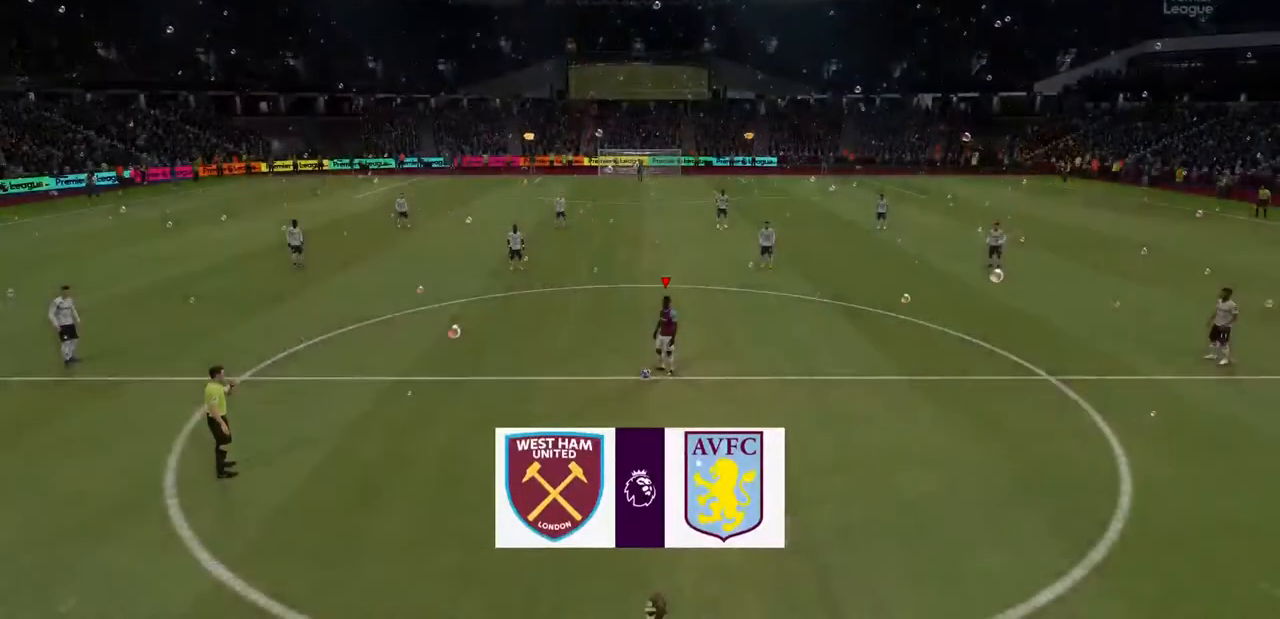
{"buttons": [], "left_stick": "center", "right_stick": "center", "events": [[33, "CROSS", "up"], [100, "CROSS", "down"], [233, "CROSS", "up"], [333, "CROSS", "down"], [433, "CROSS", "up"]]}
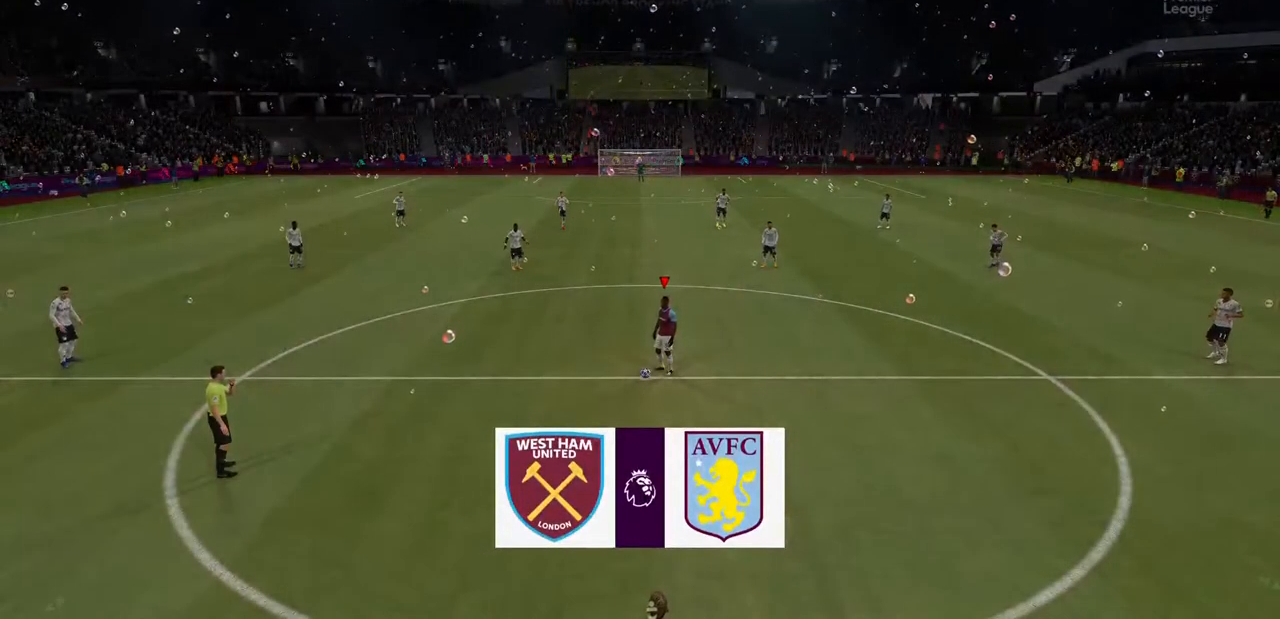
{"buttons": [], "left_stick": "down", "right_stick": "center", "events": [[33, "CROSS", "down"], [33, "left_stick", "down"], [167, "CROSS", "up"], [233, "CROSS", "down"], [333, "CROSS", "up"]]}